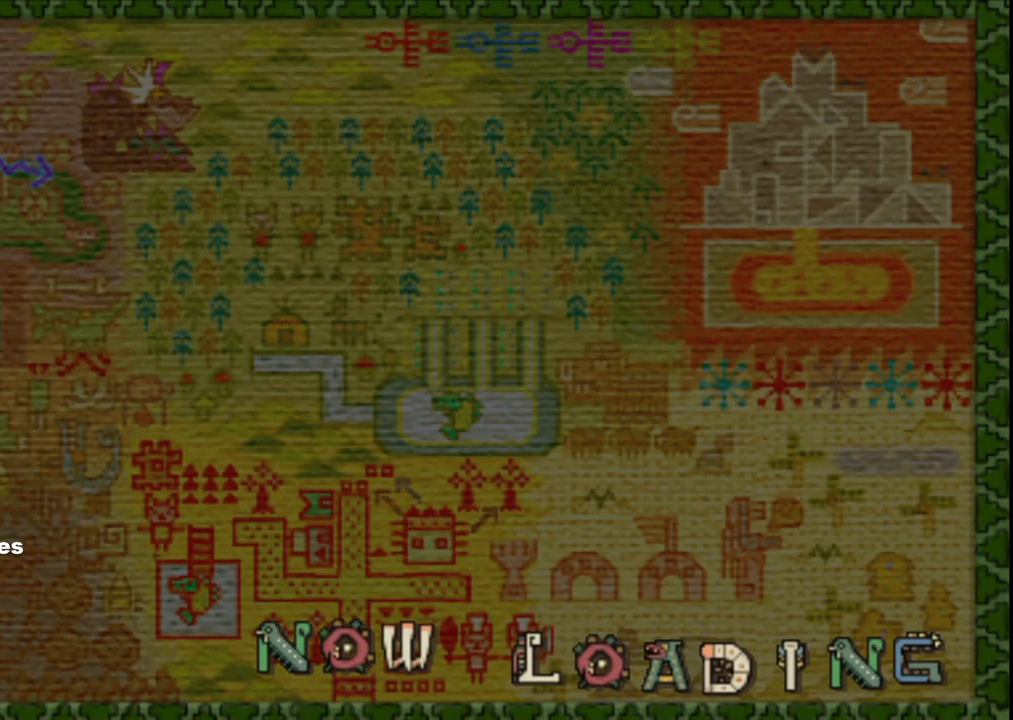
Gameplay with a controller (Xbox layout); each line is a JSON object with the inputs held at the frame after it. "events" lists button and stick changes between this image and that frame as [ms after this image, input, new state], when the widget could be followed in between. Not read: L2 L3 R2 R3.
{"buttons": [], "left_stick": "center", "right_stick": "center", "events": [[83, "A", "up"], [250, "A", "down"], [400, "A", "up"]]}
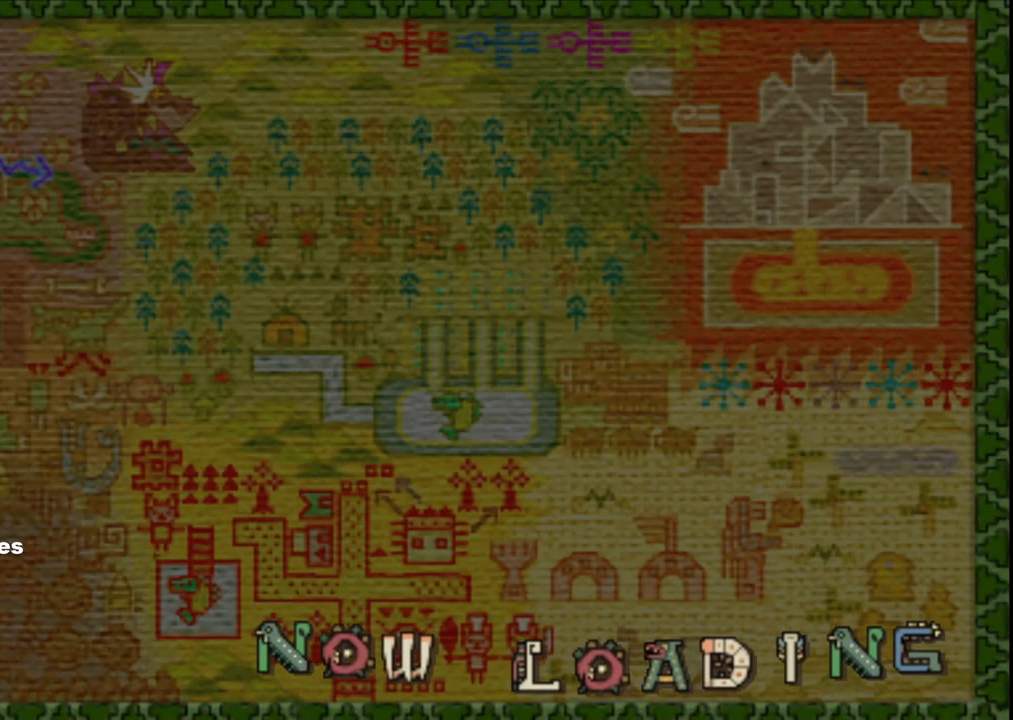
{"buttons": ["A"], "left_stick": "center", "right_stick": "center", "events": [[67, "A", "down"], [217, "A", "up"], [383, "A", "down"]]}
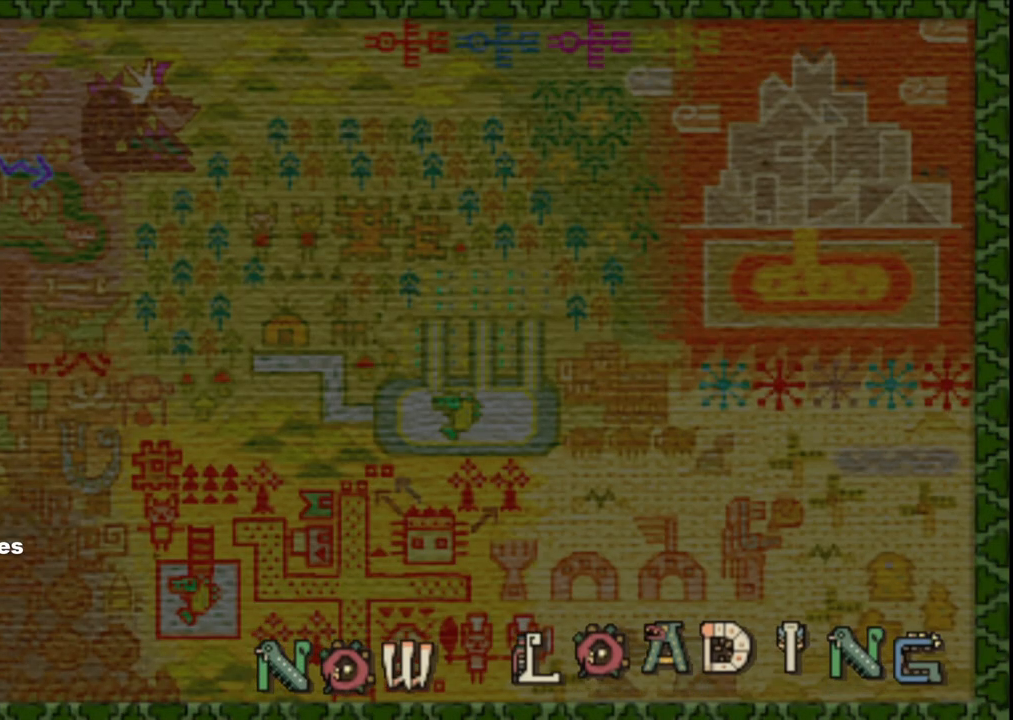
{"buttons": [], "left_stick": "center", "right_stick": "center", "events": [[50, "A", "up"], [200, "A", "down"], [383, "A", "up"]]}
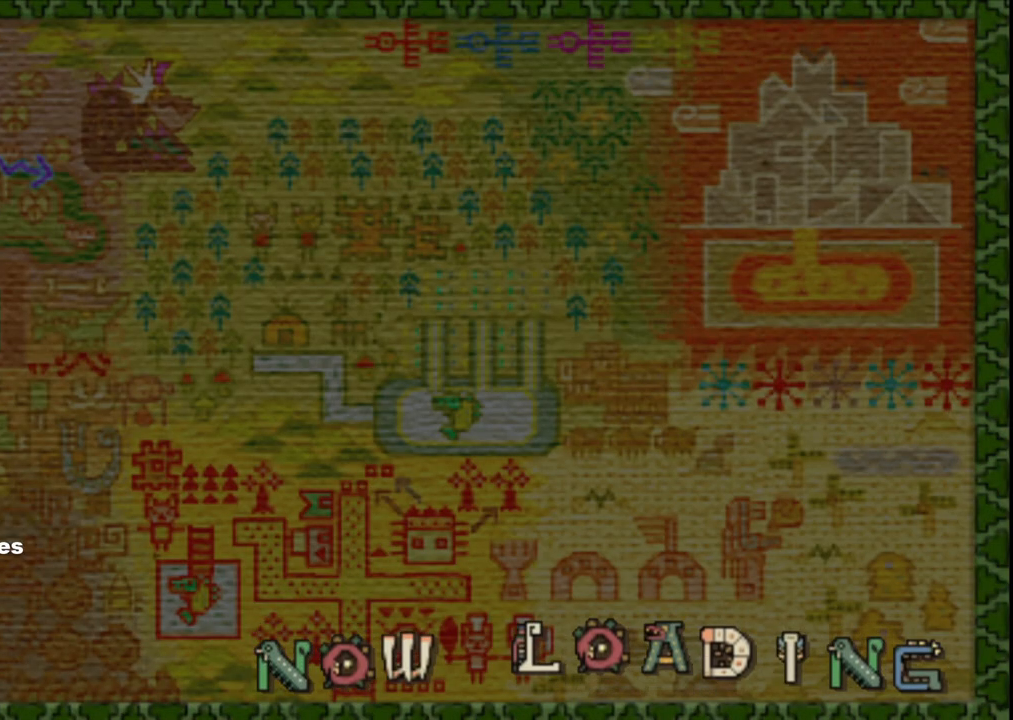
{"buttons": [], "left_stick": "center", "right_stick": "center", "events": []}
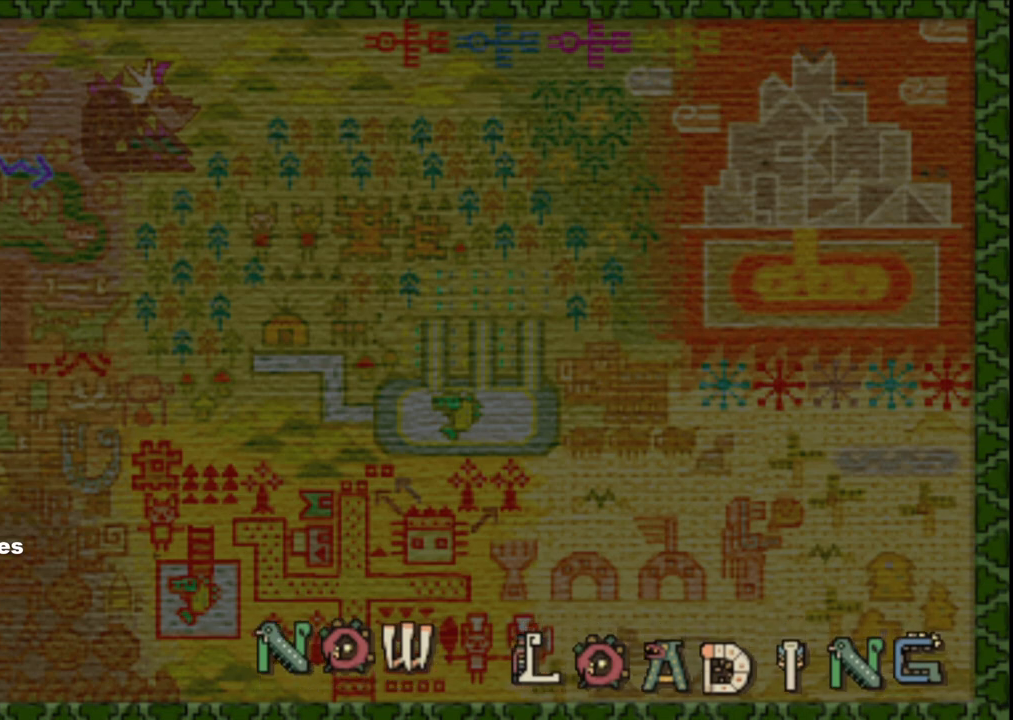
{"buttons": ["A"], "left_stick": "center", "right_stick": "center", "events": [[500, "A", "down"]]}
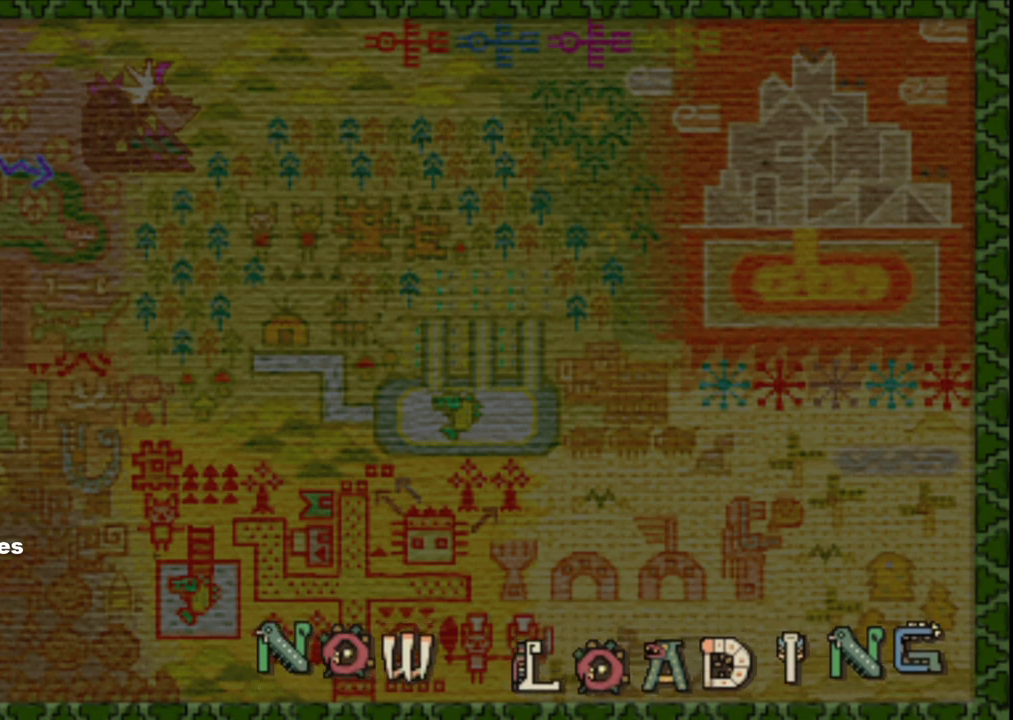
{"buttons": [], "left_stick": "center", "right_stick": "center", "events": [[150, "A", "up"]]}
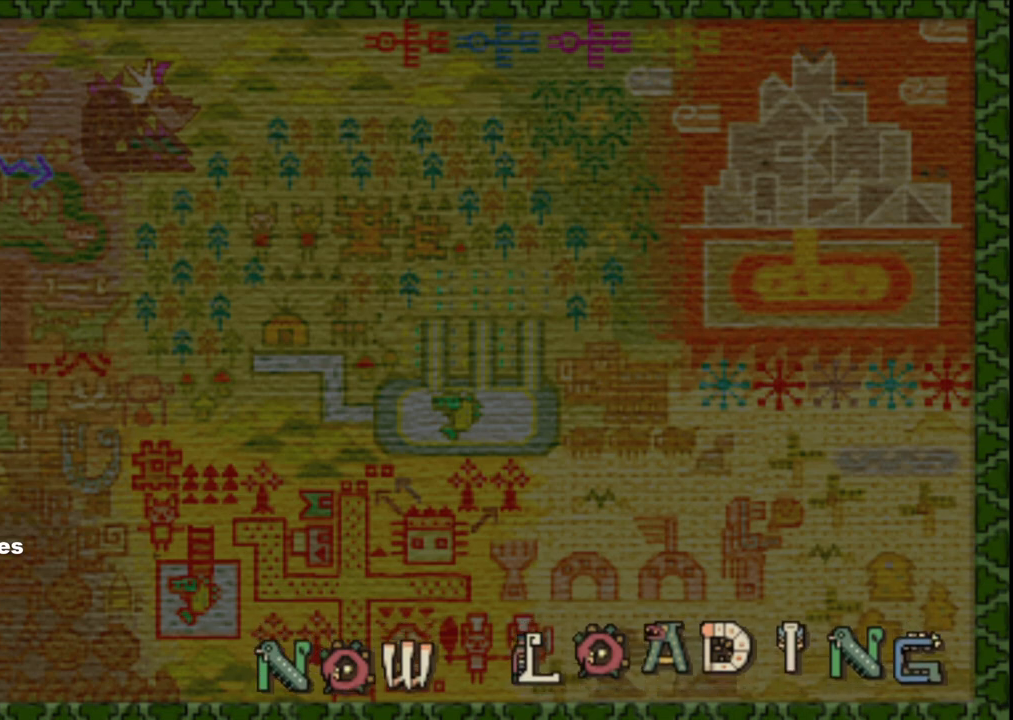
{"buttons": [], "left_stick": "center", "right_stick": "center", "events": [[33, "A", "down"], [167, "A", "up"]]}
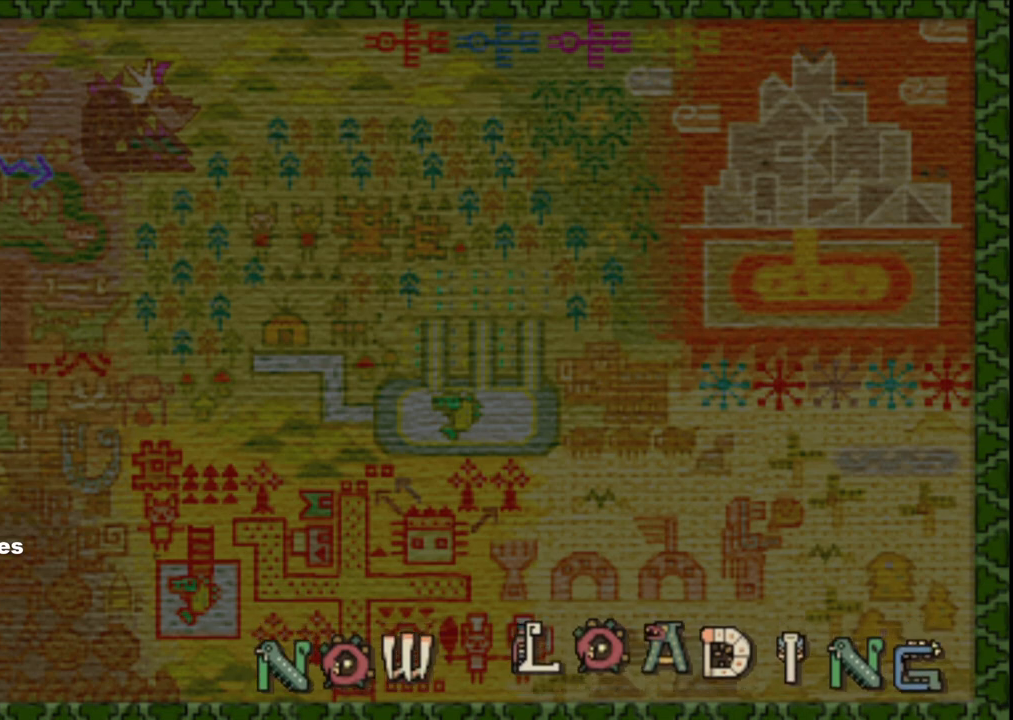
{"buttons": [], "left_stick": "center", "right_stick": "center", "events": []}
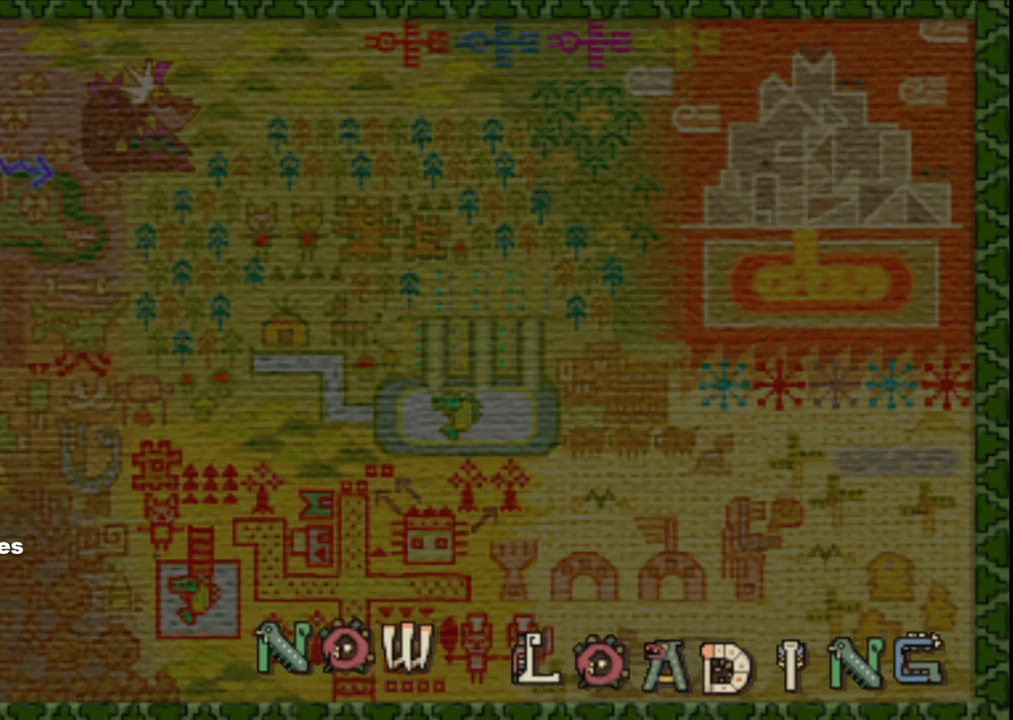
{"buttons": [], "left_stick": "center", "right_stick": "center", "events": []}
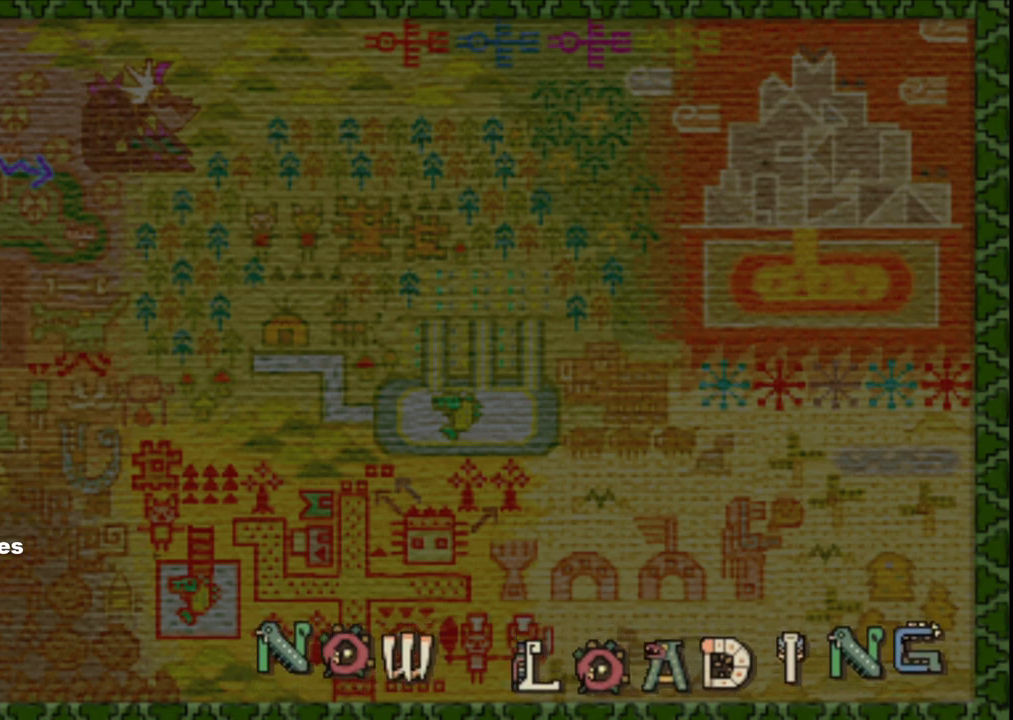
{"buttons": [], "left_stick": "center", "right_stick": "center", "events": []}
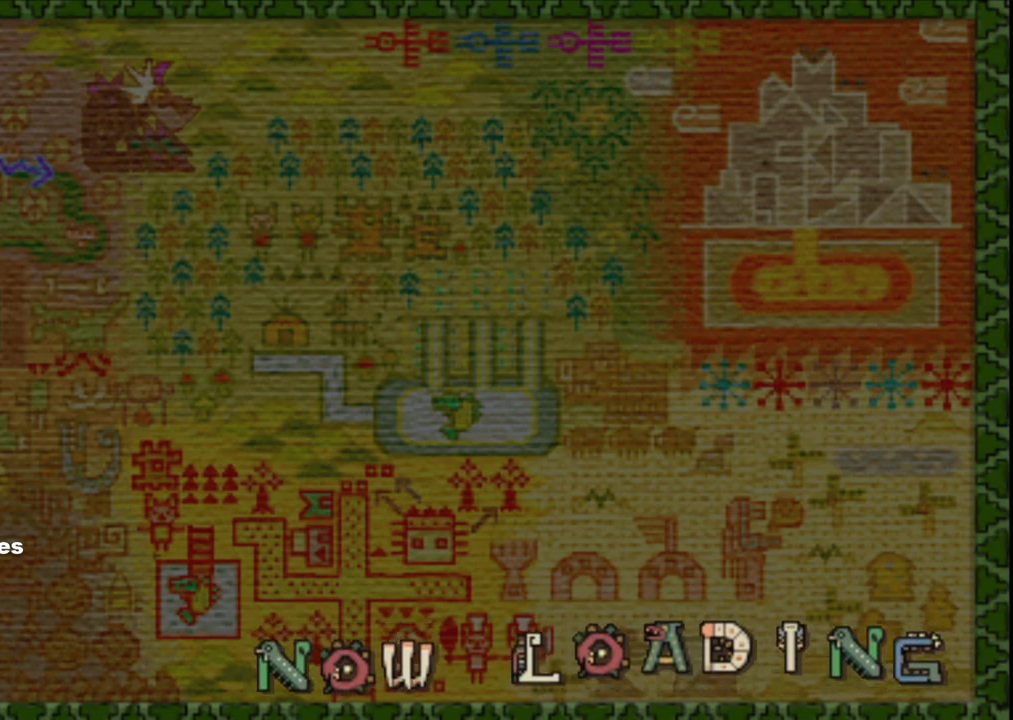
{"buttons": [], "left_stick": "center", "right_stick": "center", "events": []}
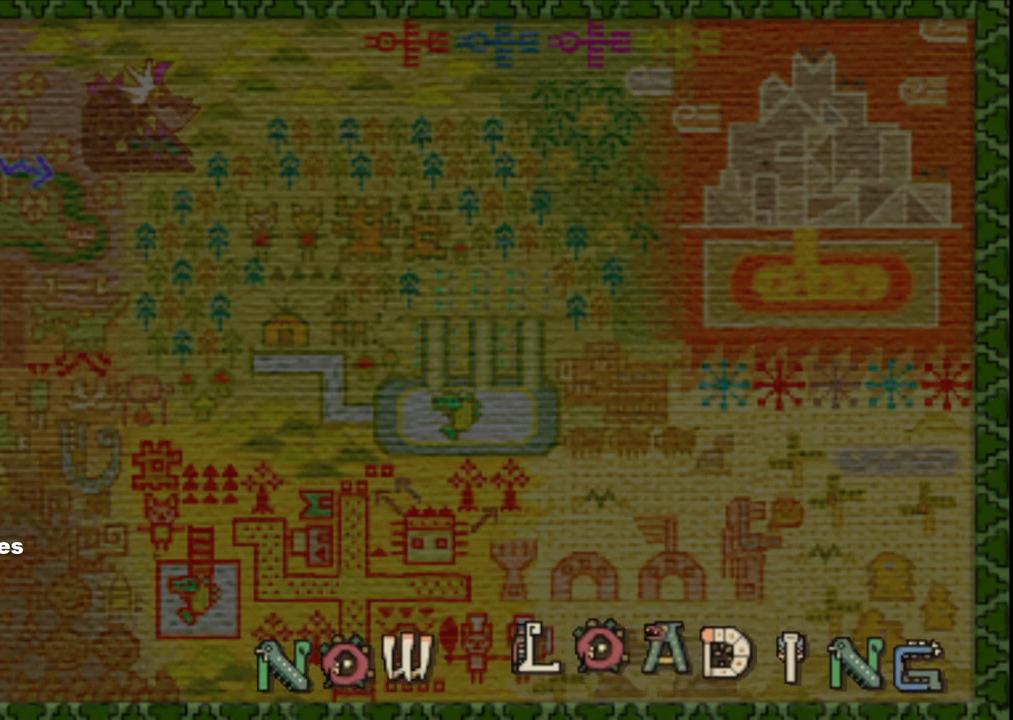
{"buttons": [], "left_stick": "center", "right_stick": "center", "events": []}
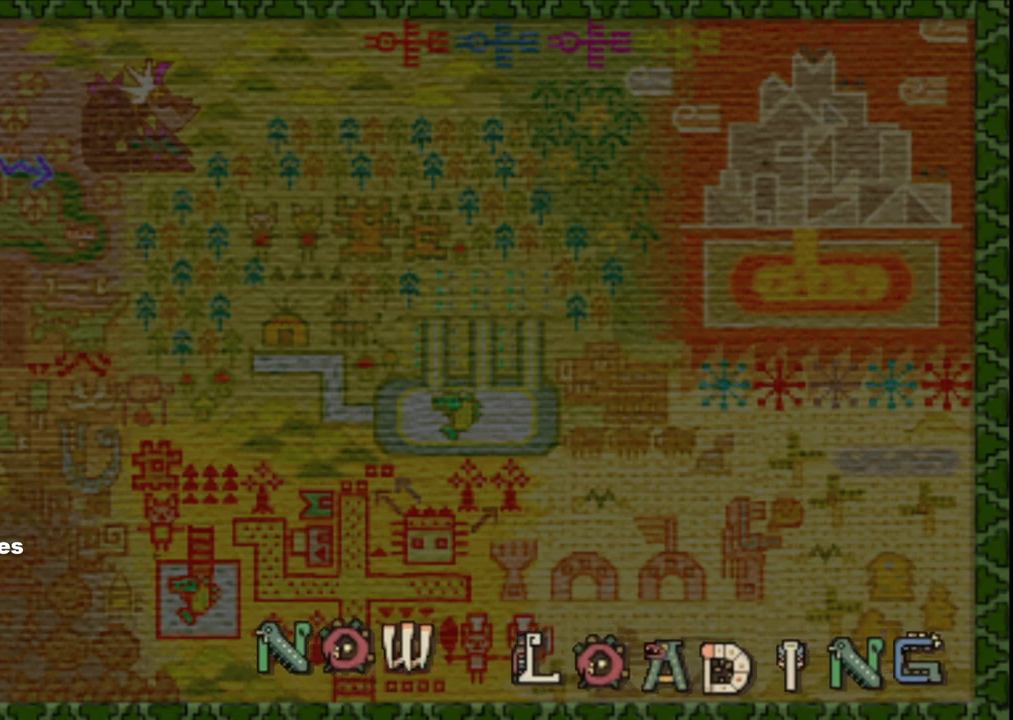
{"buttons": [], "left_stick": "center", "right_stick": "center", "events": []}
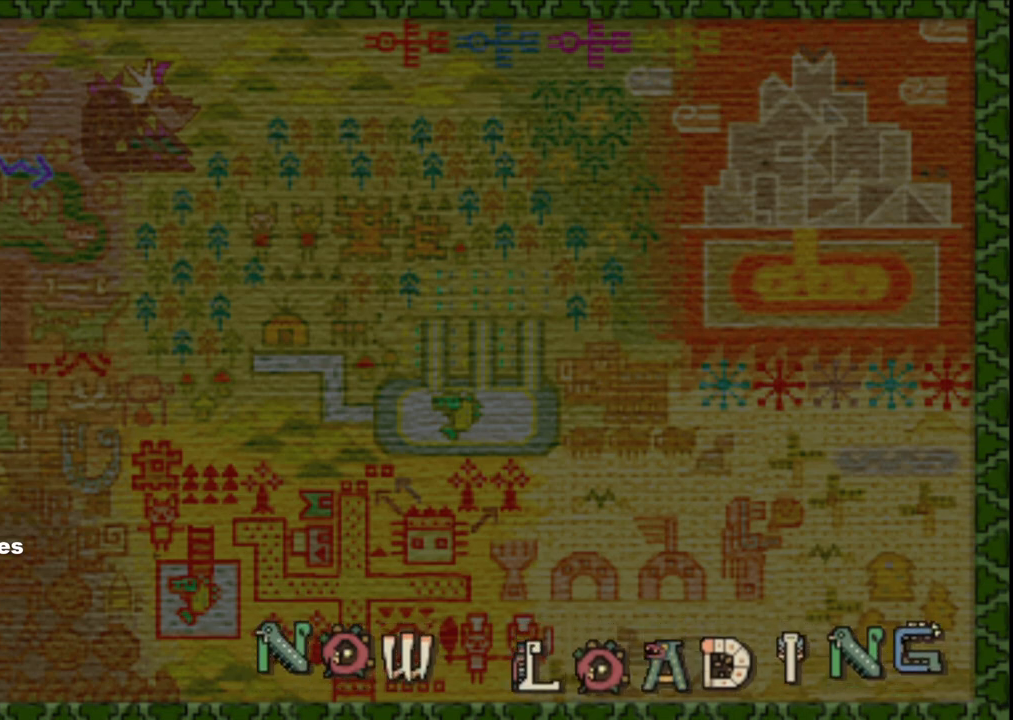
{"buttons": [], "left_stick": "center", "right_stick": "center", "events": [[283, "START", "down"], [500, "START", "up"]]}
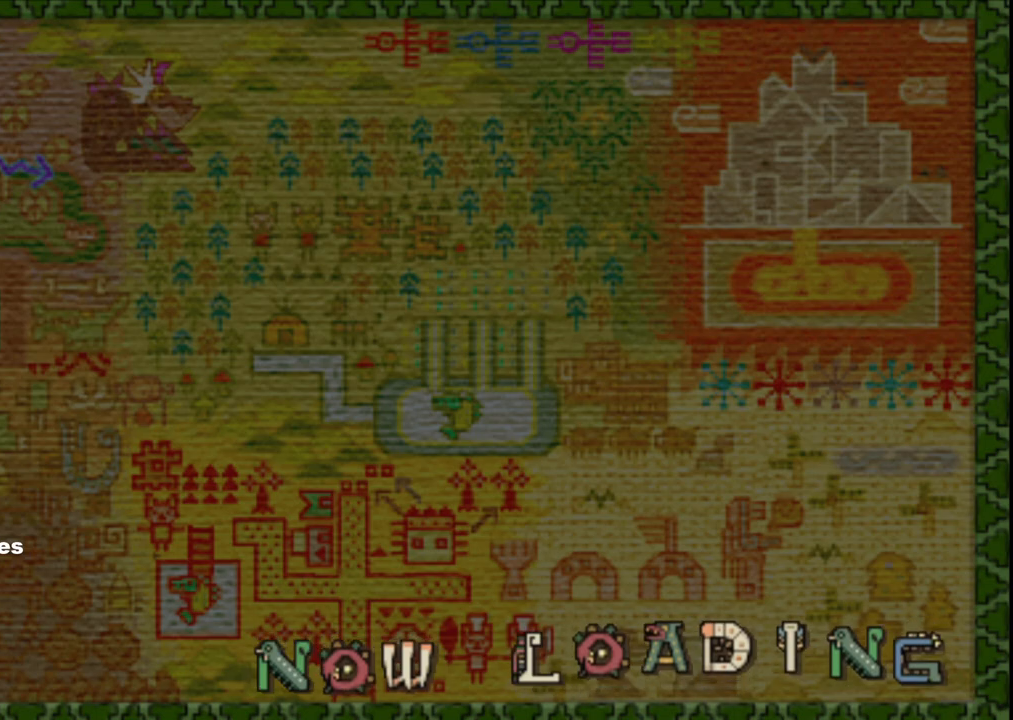
{"buttons": [], "left_stick": "center", "right_stick": "center", "events": []}
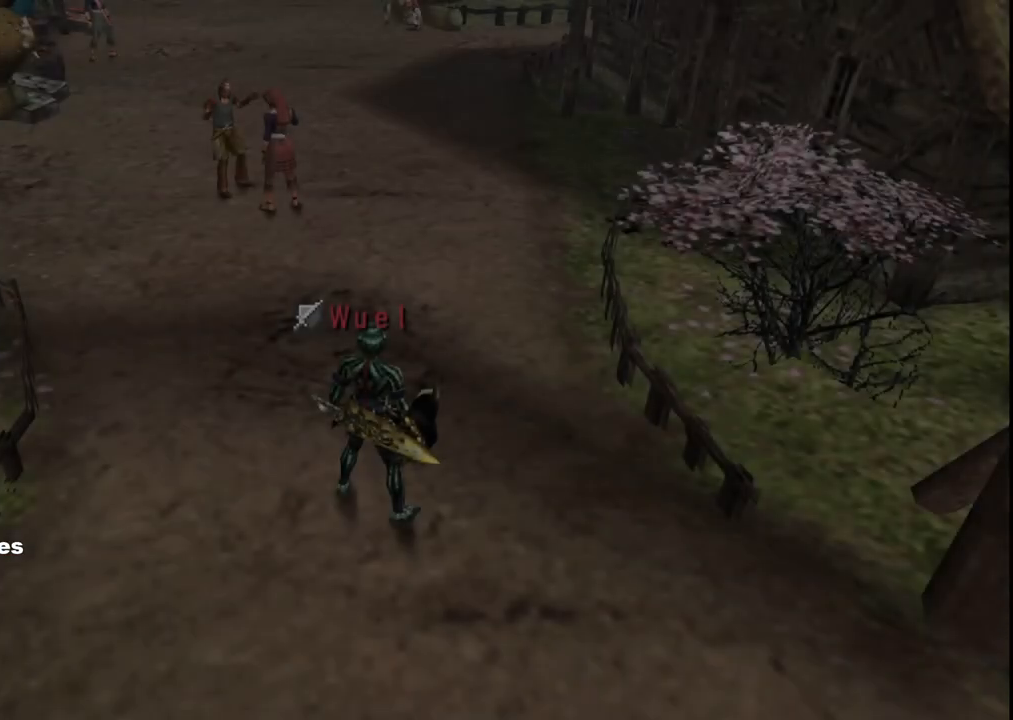
{"buttons": [], "left_stick": "center", "right_stick": "center", "events": []}
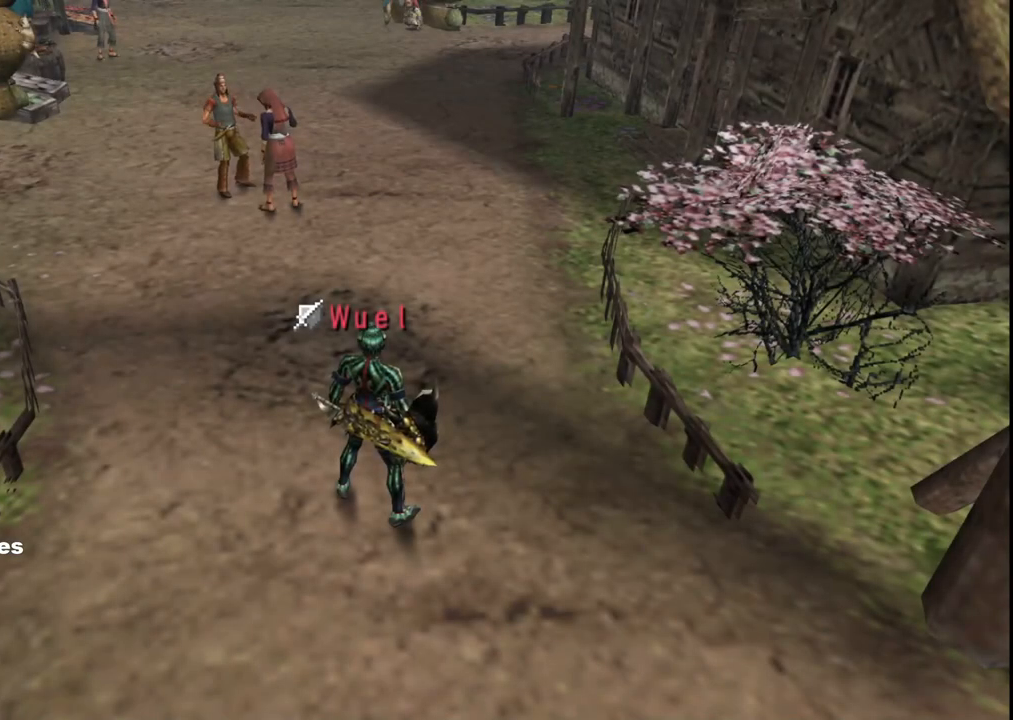
{"buttons": [], "left_stick": "center", "right_stick": "center", "events": []}
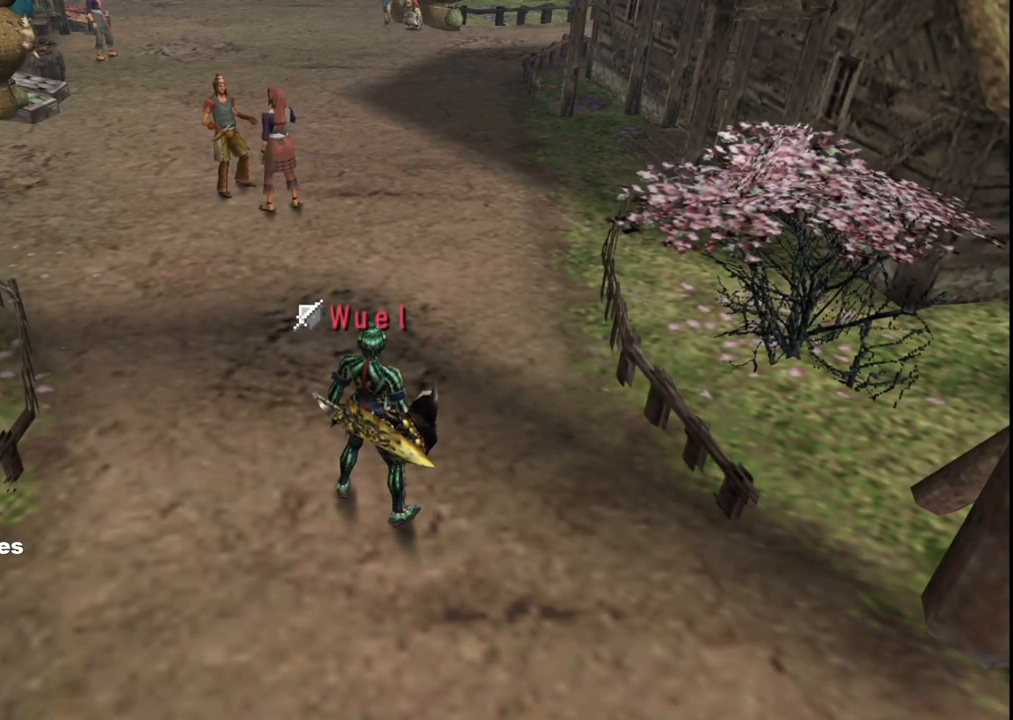
{"buttons": [], "left_stick": "center", "right_stick": "center", "events": []}
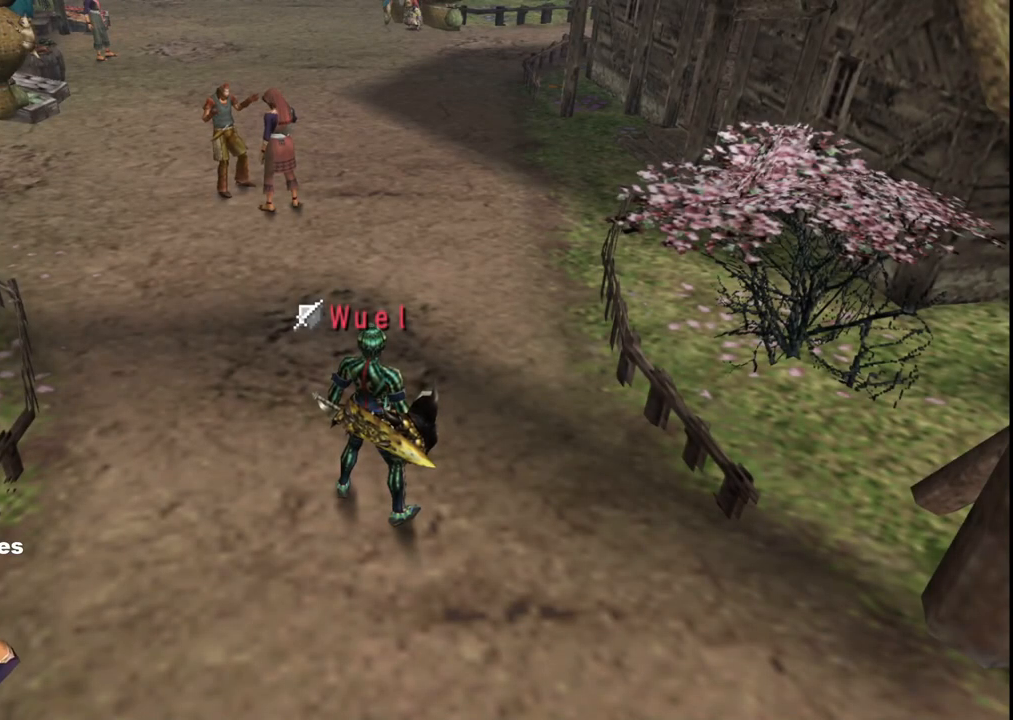
{"buttons": [], "left_stick": "up", "right_stick": "center", "events": [[233, "left_stick", "up"]]}
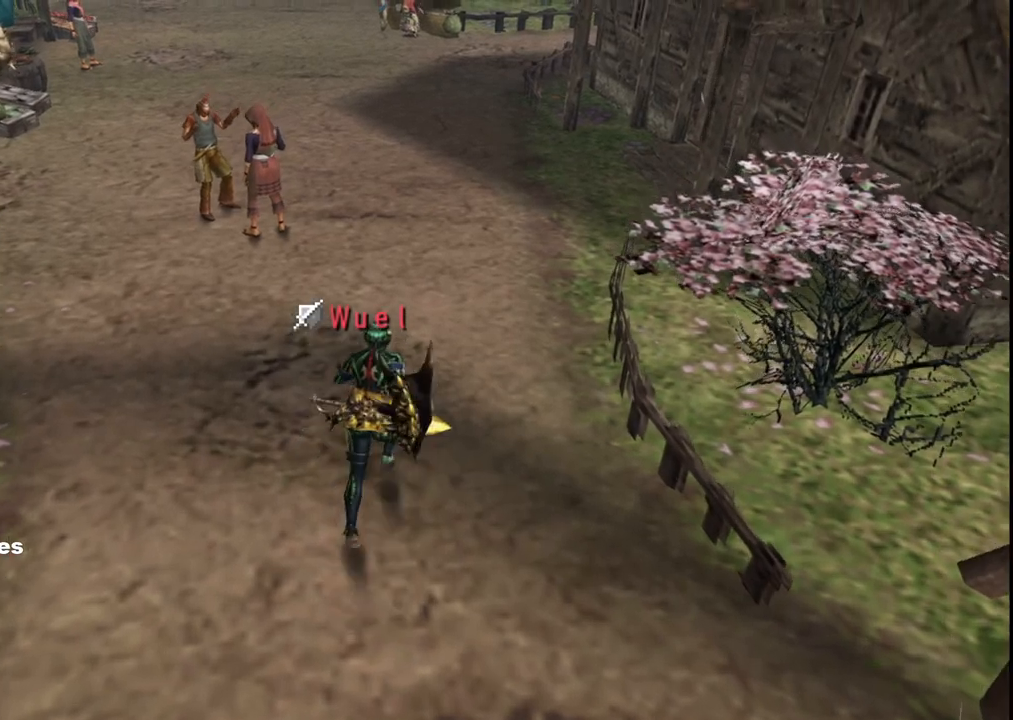
{"buttons": [], "left_stick": "up-right", "right_stick": "center", "events": [[350, "left_stick", "up-right"]]}
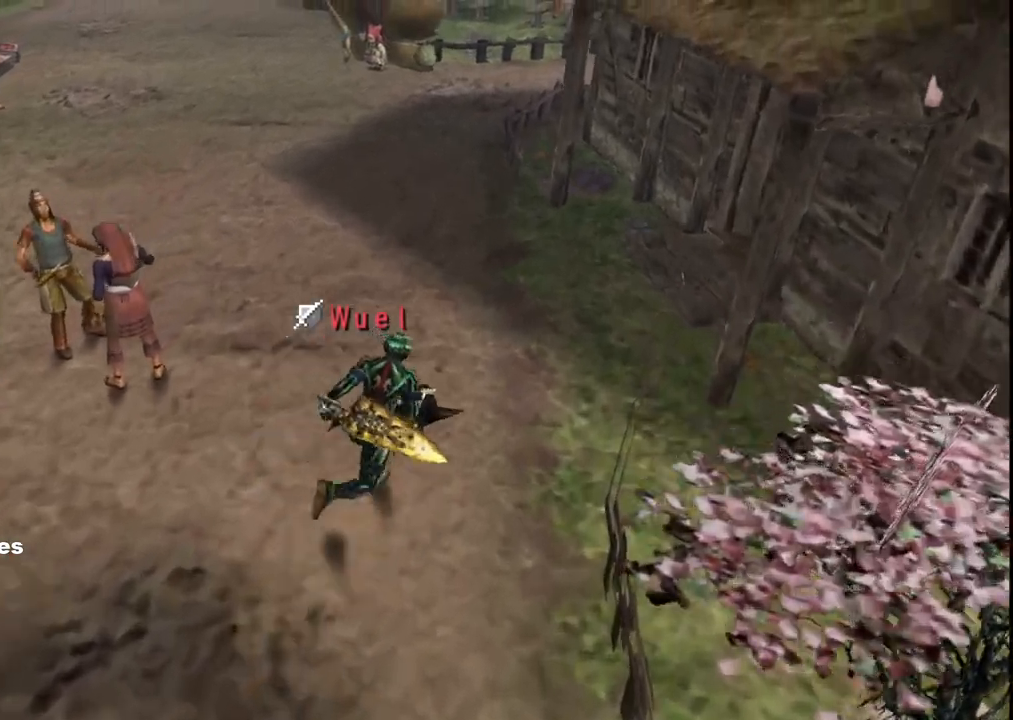
{"buttons": [], "left_stick": "up-right", "right_stick": "center", "events": []}
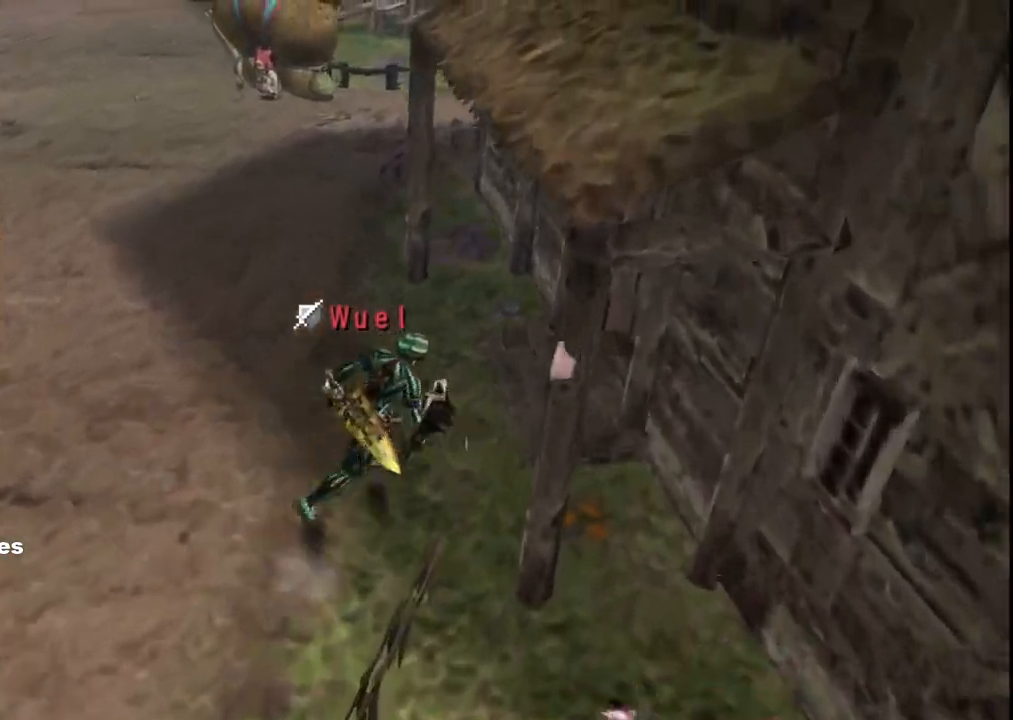
{"buttons": [], "left_stick": "up-right", "right_stick": "center", "events": [[83, "X", "down"], [233, "X", "up"], [300, "X", "down"], [417, "X", "up"]]}
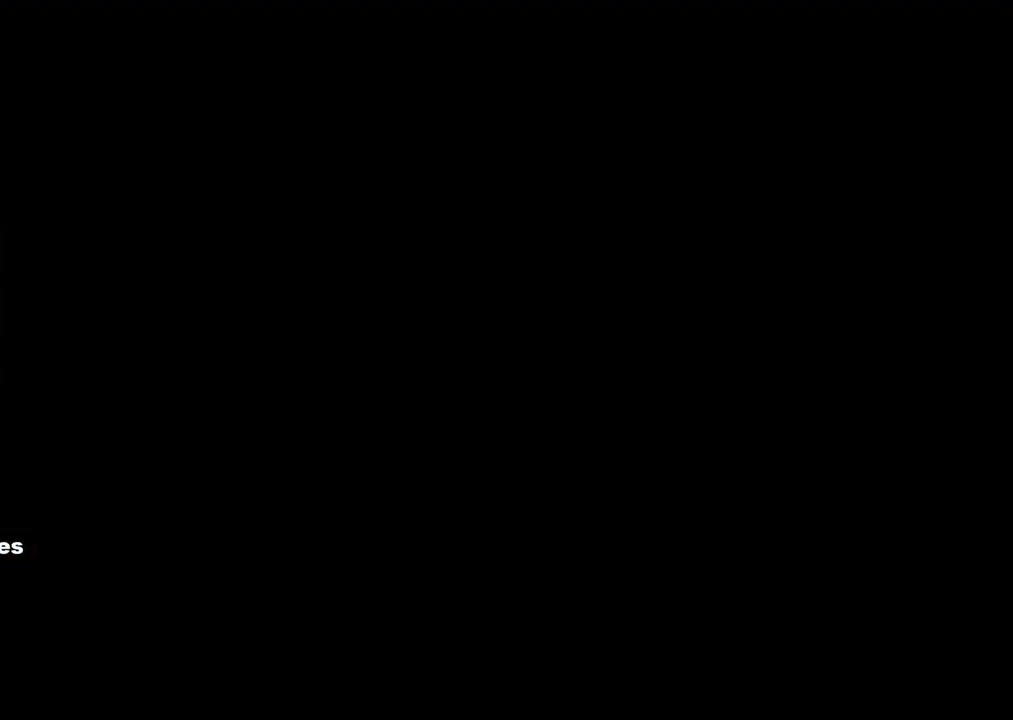
{"buttons": [], "left_stick": "center", "right_stick": "center", "events": [[233, "left_stick", "center"]]}
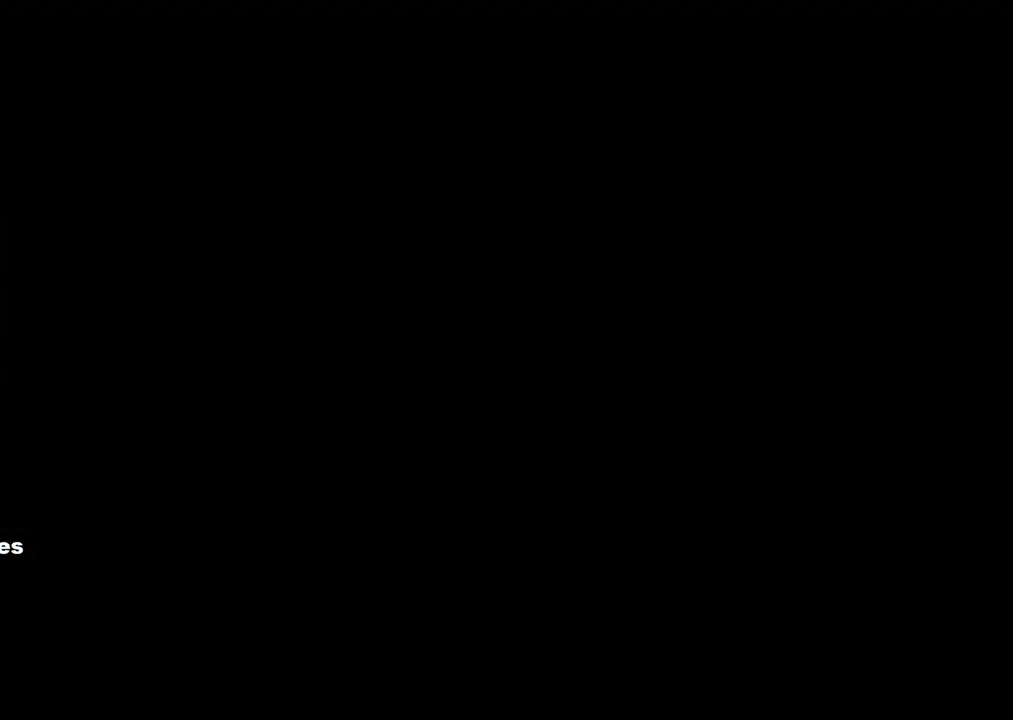
{"buttons": [], "left_stick": "center", "right_stick": "center", "events": []}
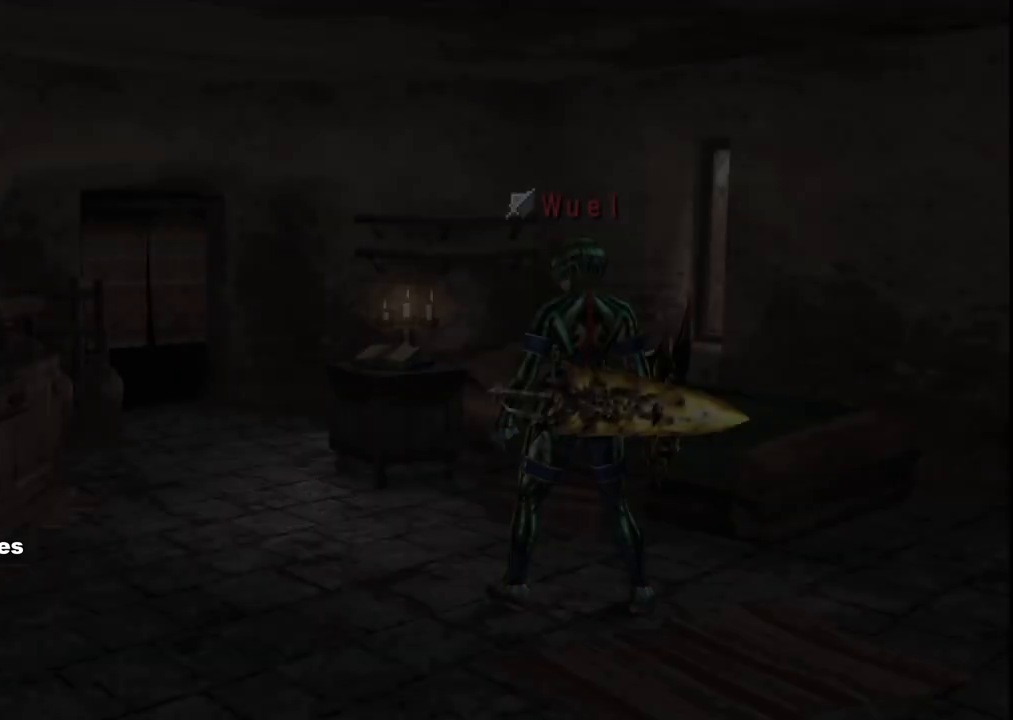
{"buttons": [], "left_stick": "center", "right_stick": "center", "events": []}
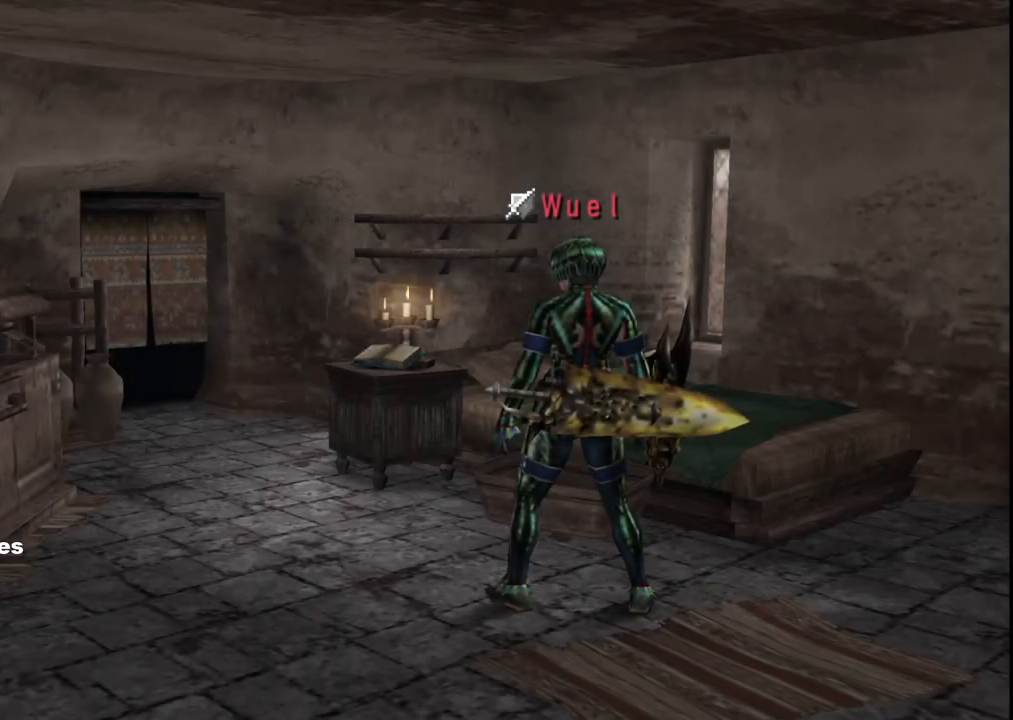
{"buttons": [], "left_stick": "center", "right_stick": "center", "events": []}
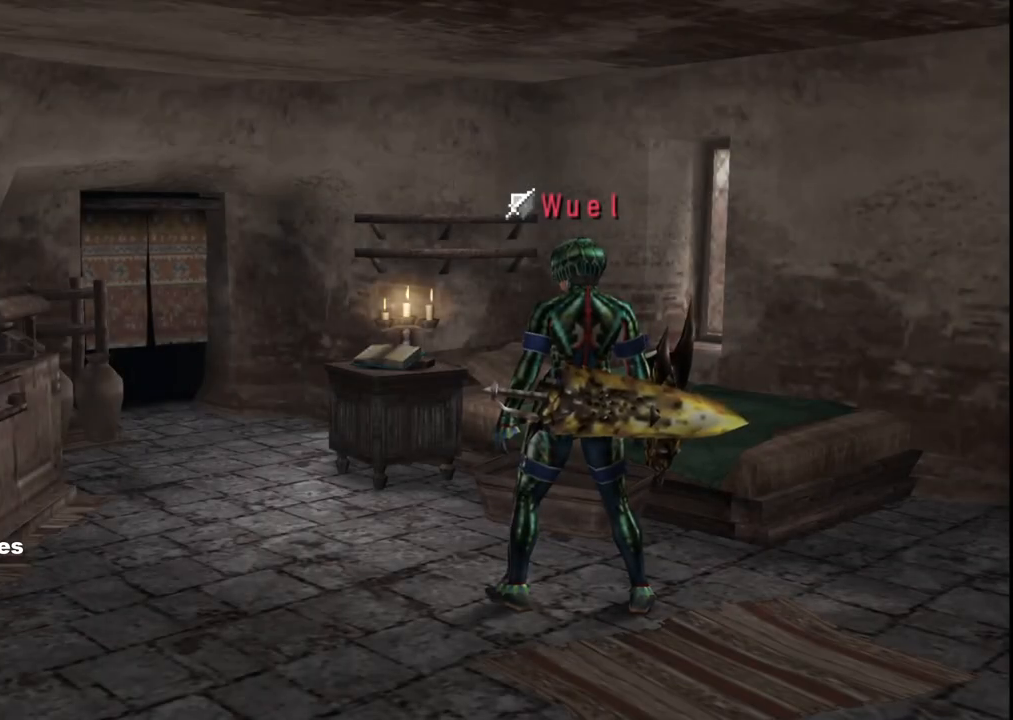
{"buttons": [], "left_stick": "left", "right_stick": "center", "events": [[300, "left_stick", "left"]]}
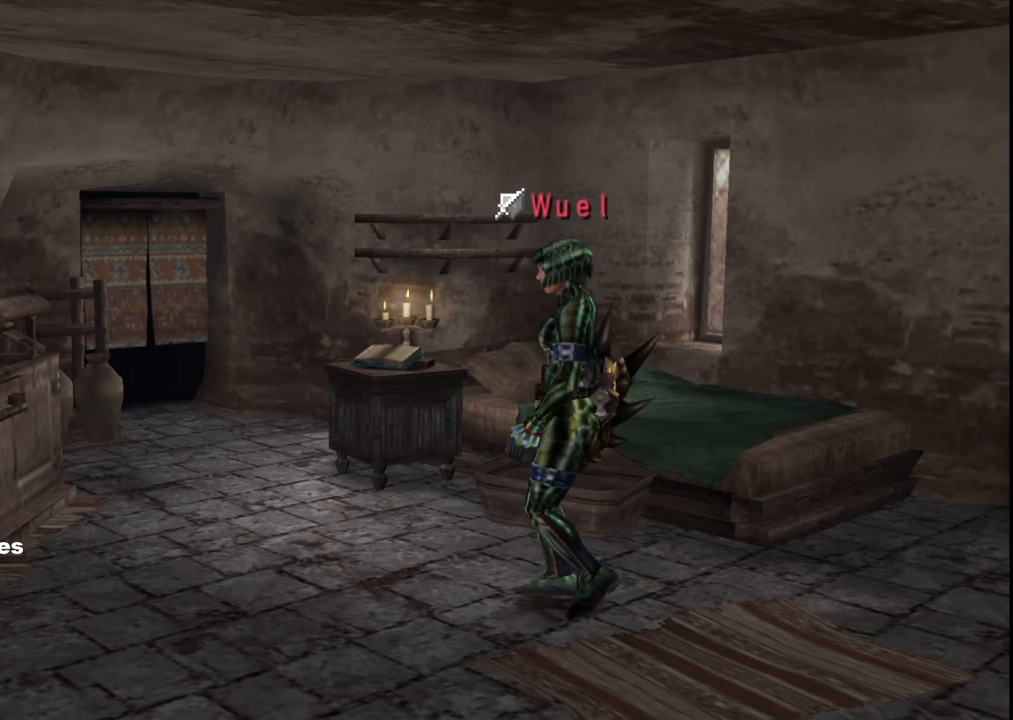
{"buttons": [], "left_stick": "left", "right_stick": "center", "events": []}
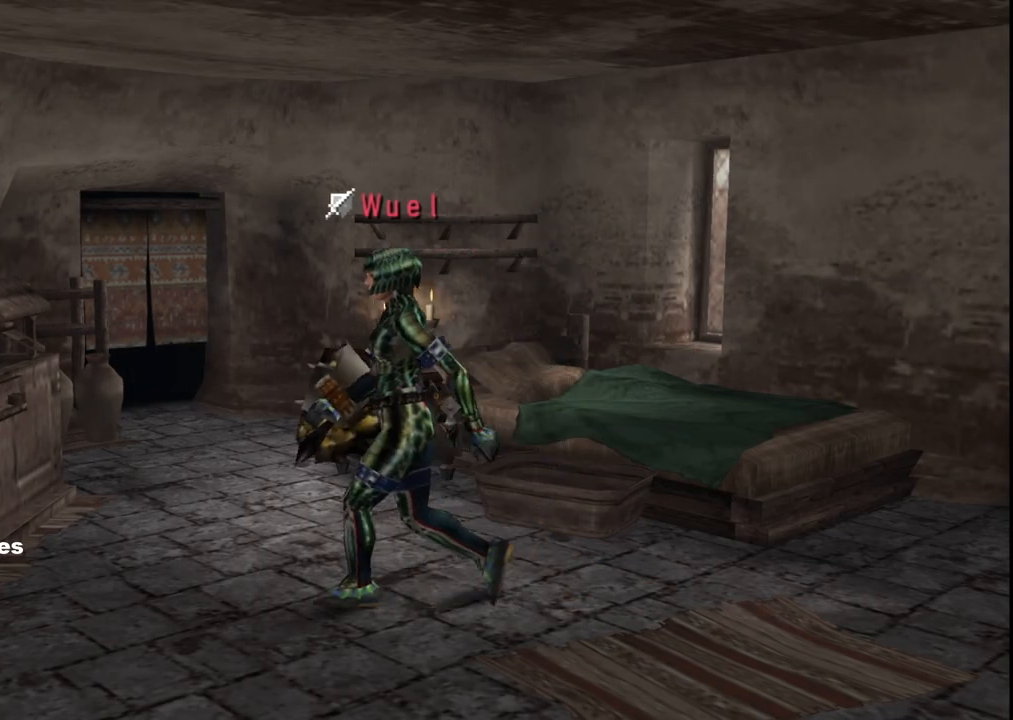
{"buttons": [], "left_stick": "left", "right_stick": "center", "events": []}
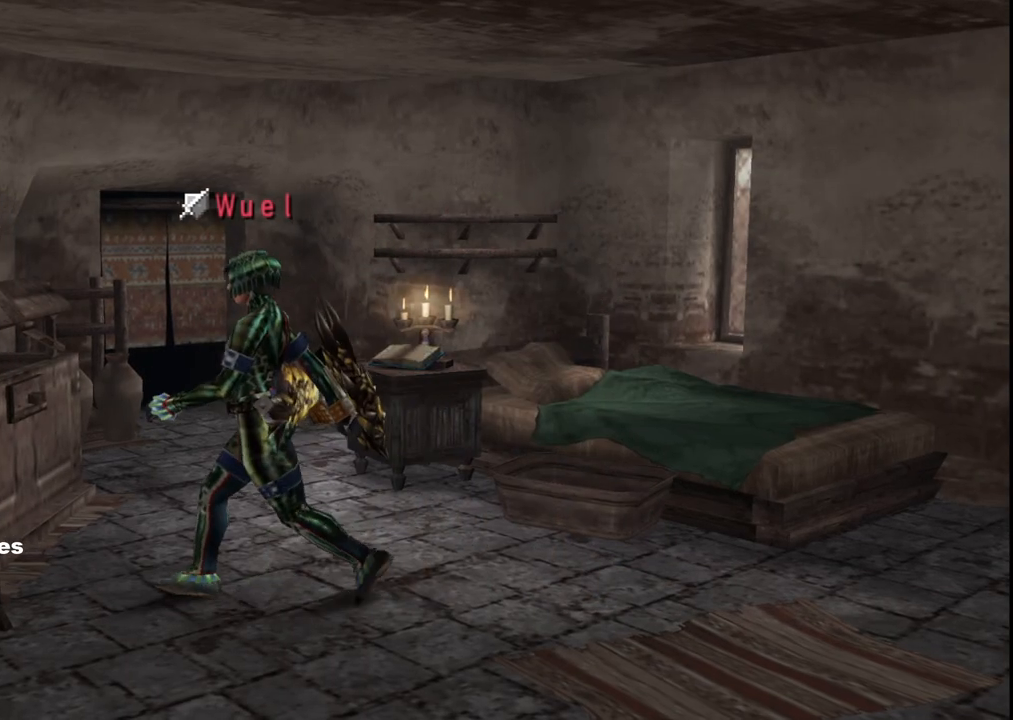
{"buttons": [], "left_stick": "center", "right_stick": "center", "events": [[500, "left_stick", "center"]]}
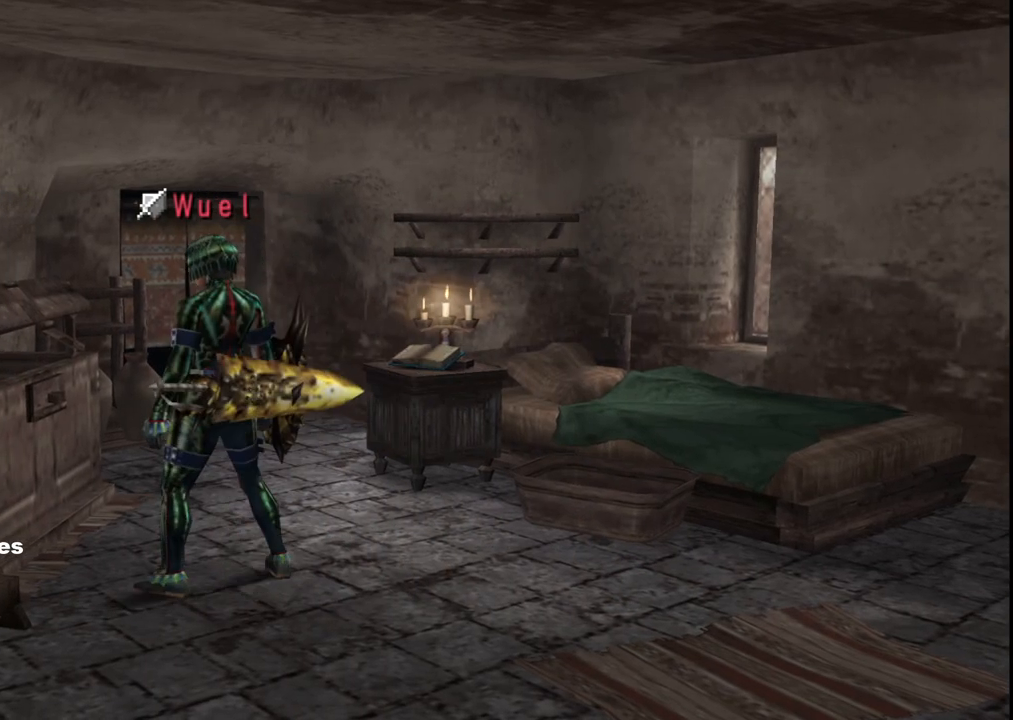
{"buttons": [], "left_stick": "left", "right_stick": "center", "events": [[467, "left_stick", "left"]]}